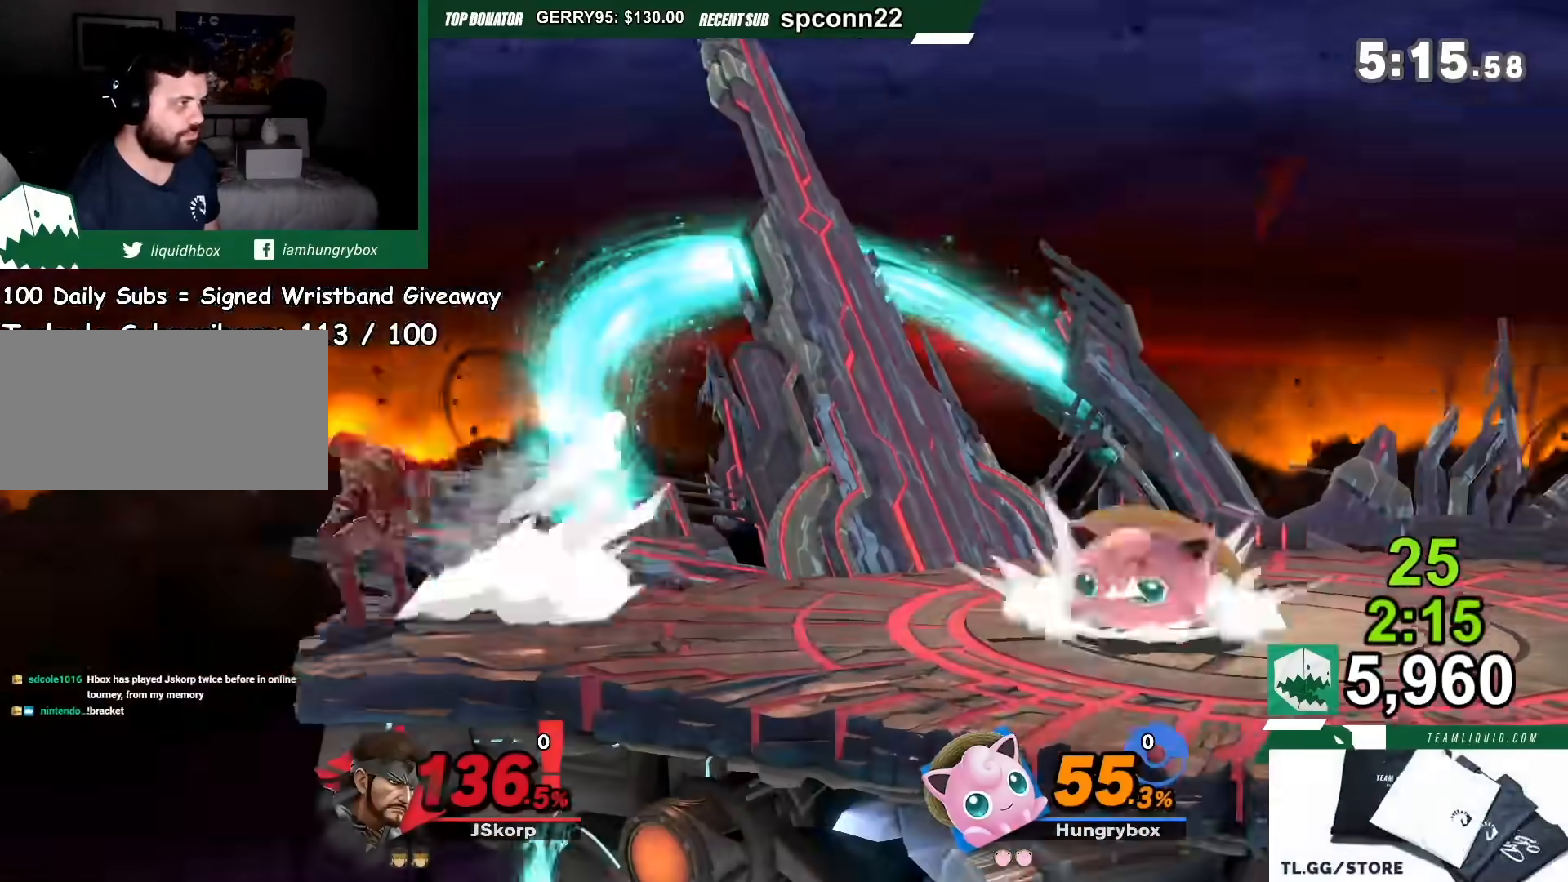
Gameplay with a controller (Nintendo layout); each line is a JSON object with the inputs held at the frame after it (dt_ms = milliseconds from this image to that frame). "events" lists button and stick changes between this image and that frame as [ms after this image, input, new state], when the widget could be followed in between. Not read: L3 R3.
{"dt_ms": 500, "buttons": [], "left_stick": "left", "right_stick": "left", "events": [[33, "R1", "up"], [166, "left_stick", "left"], [500, "right_stick", "left"]]}
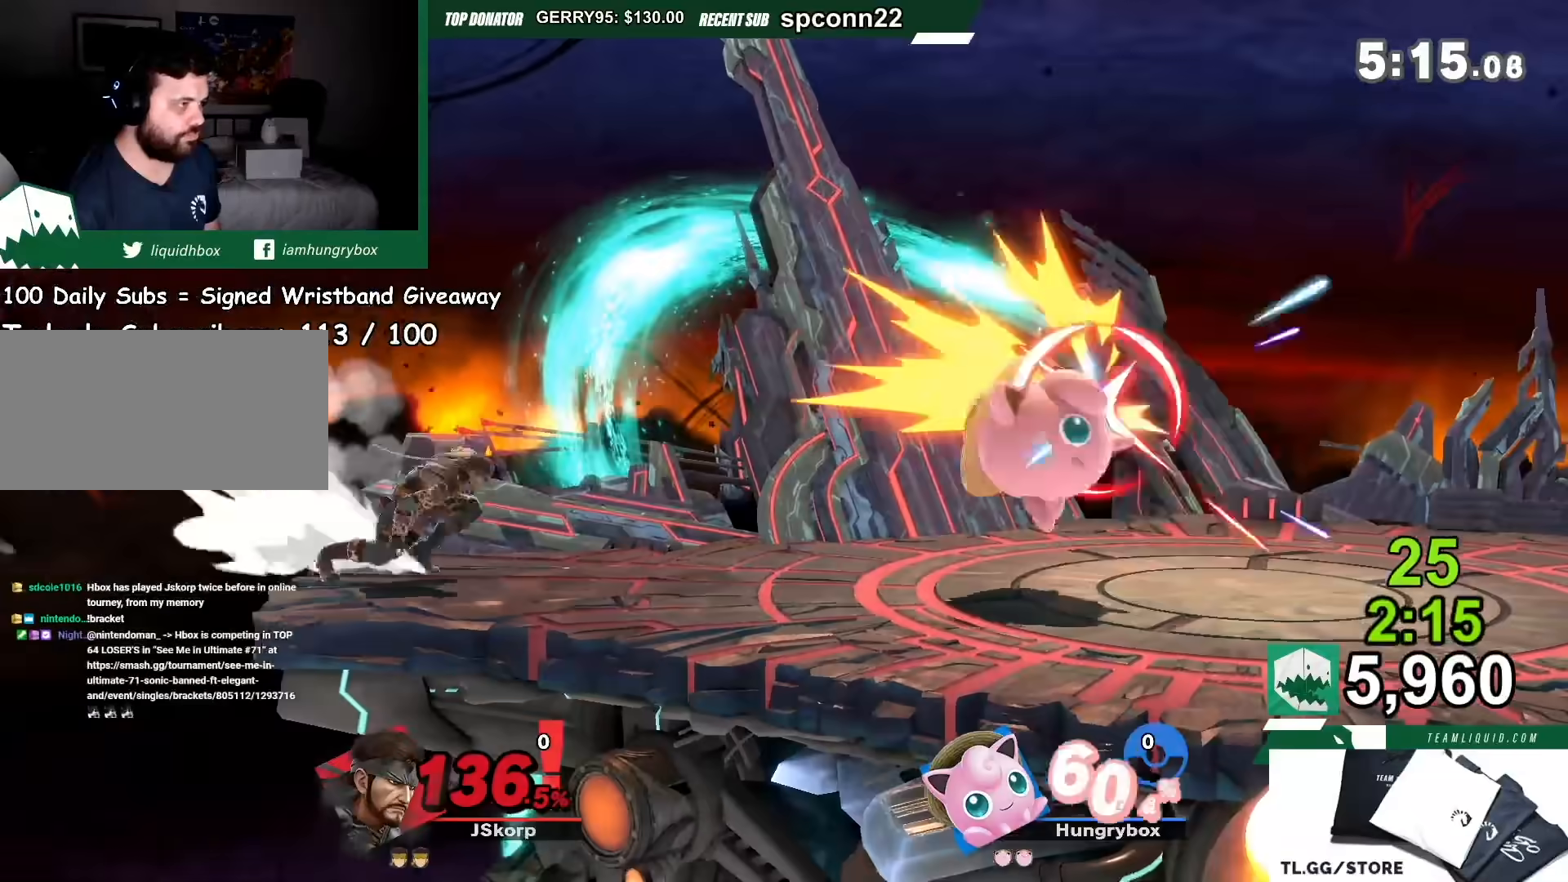
{"dt_ms": 500, "buttons": [], "left_stick": "right", "right_stick": "center", "events": [[100, "right_stick", "center"], [133, "left_stick", "right"]]}
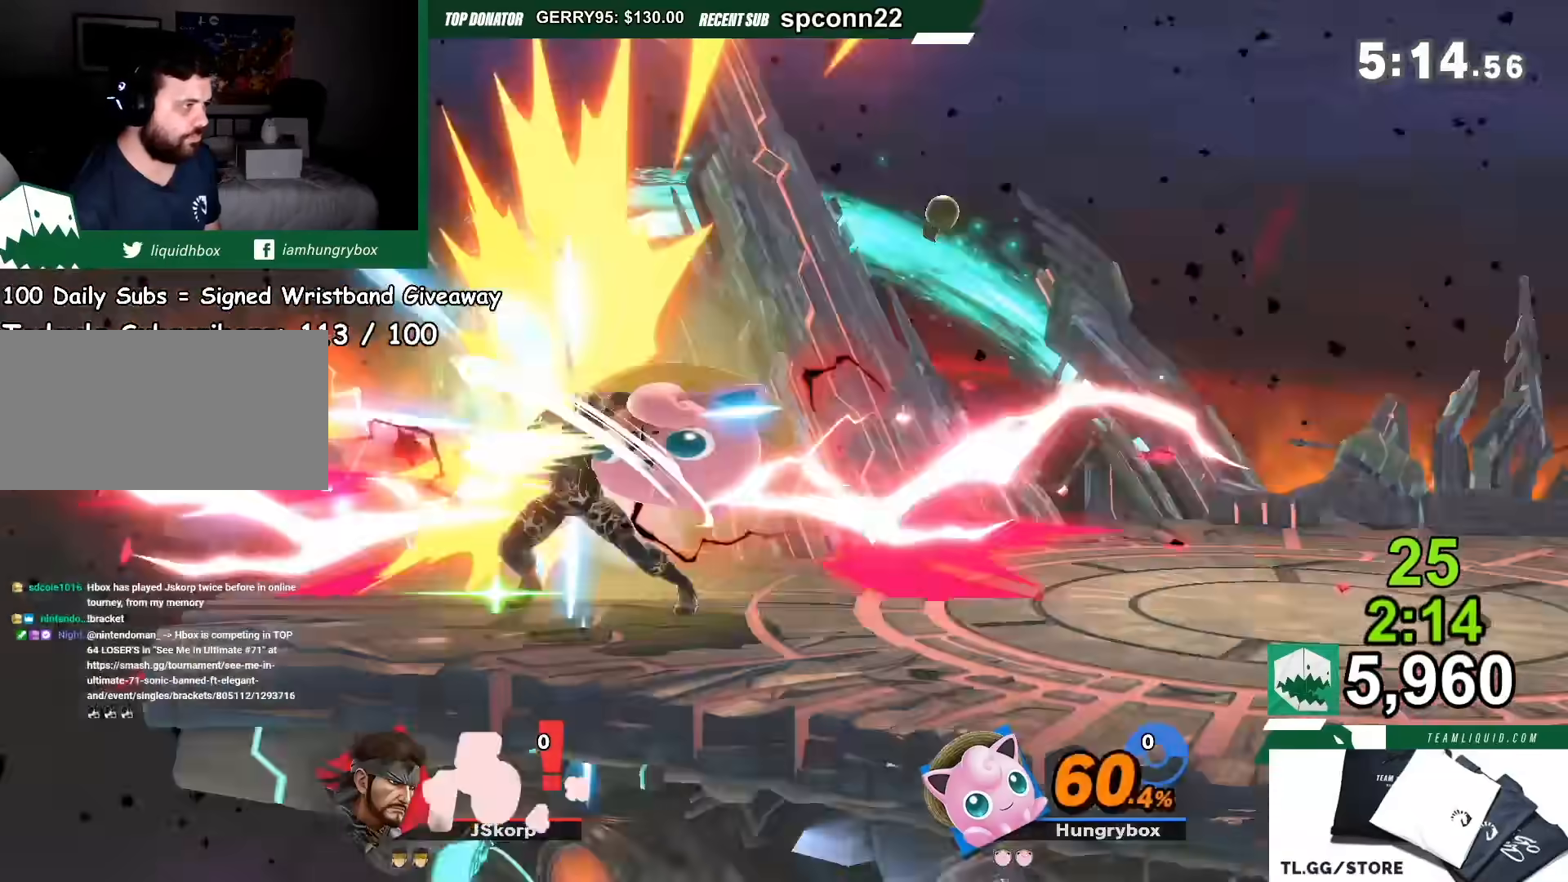
{"dt_ms": 968, "buttons": [], "left_stick": "down-right", "right_stick": "center", "events": [[167, "R1", "down"], [167, "left_stick", "center"], [301, "left_stick", "right"], [534, "R1", "up"], [768, "A", "down"], [935, "A", "up"], [968, "left_stick", "down-right"]]}
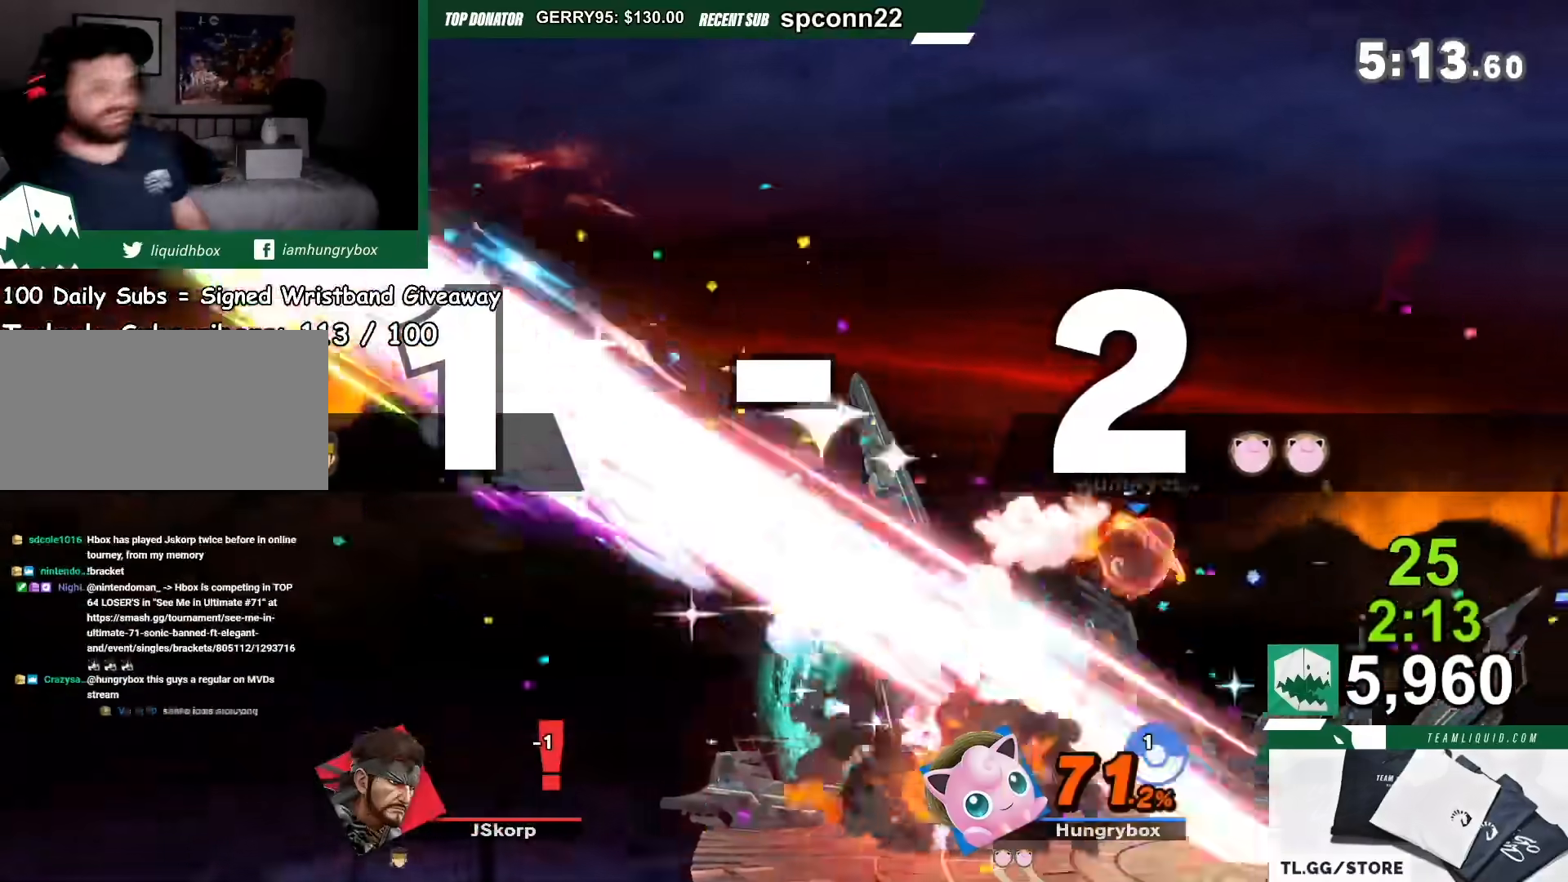
{"dt_ms": 501, "buttons": [], "left_stick": "left", "right_stick": "center", "events": [[167, "left_stick", "right"], [300, "left_stick", "center"], [467, "left_stick", "left"]]}
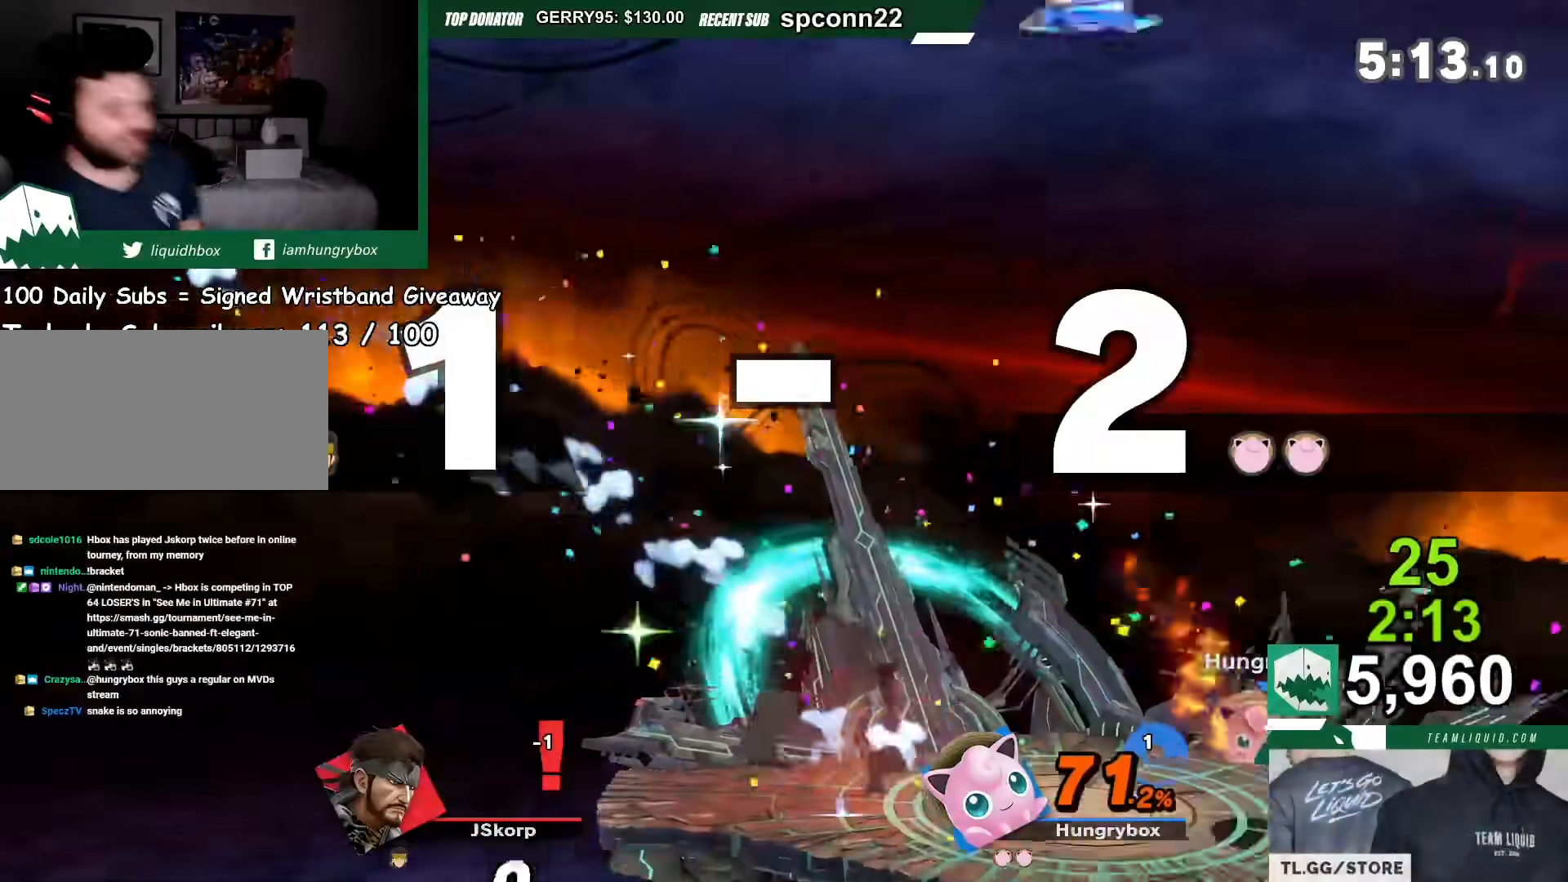
{"dt_ms": 500, "buttons": [], "left_stick": "right", "right_stick": "center", "events": [[66, "A", "down"], [66, "Y", "down"], [200, "Y", "up"], [233, "A", "up"], [267, "left_stick", "right"]]}
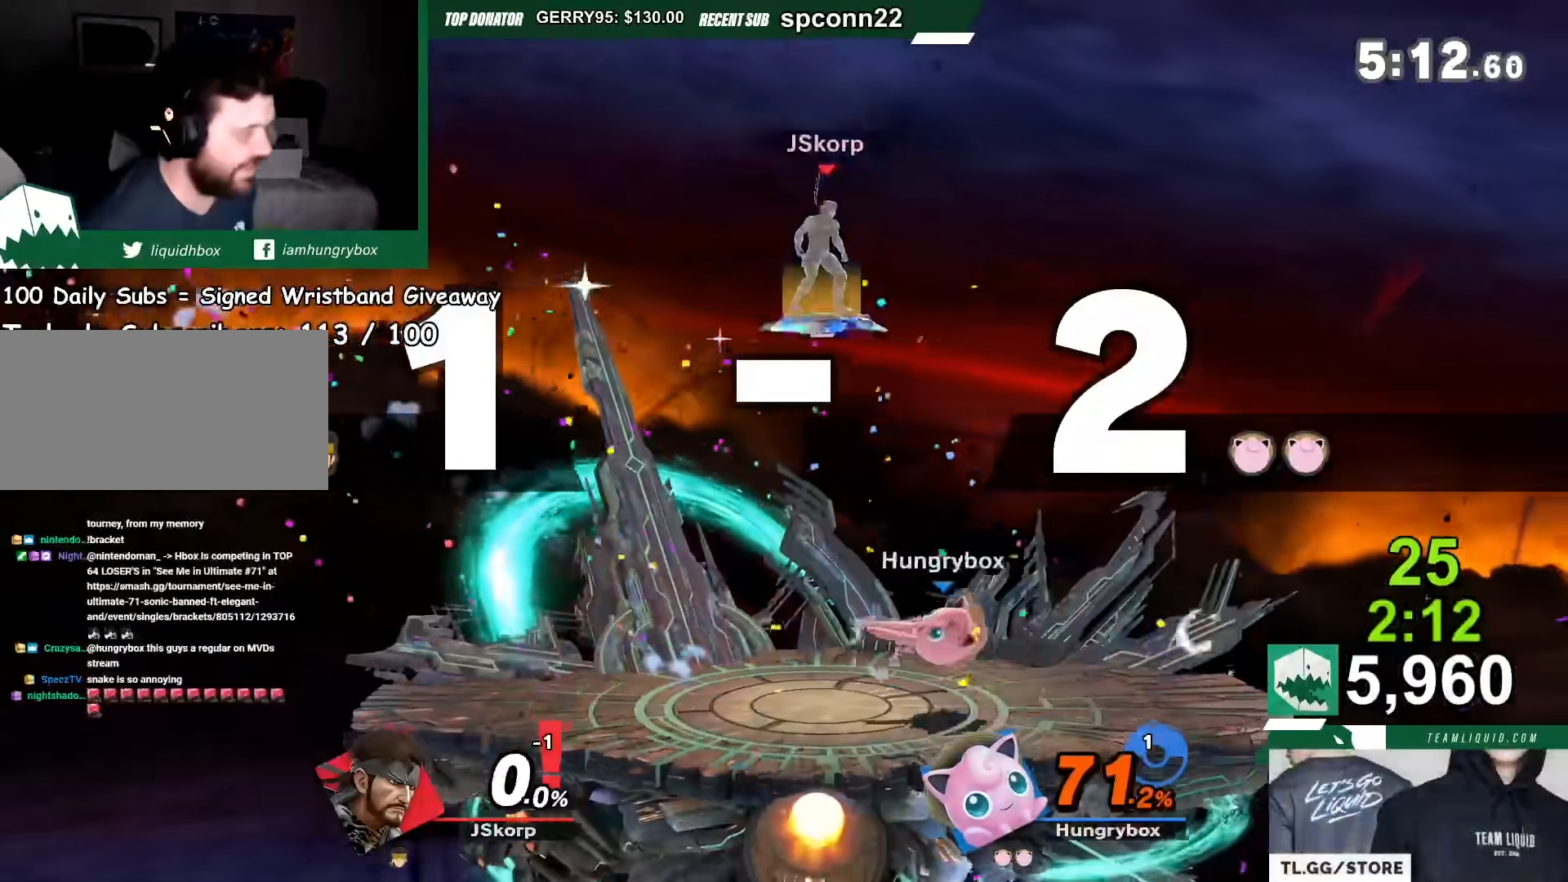
{"dt_ms": 501, "buttons": [], "left_stick": "center", "right_stick": "center", "events": [[100, "left_stick", "down-right"], [267, "left_stick", "right"], [434, "left_stick", "center"]]}
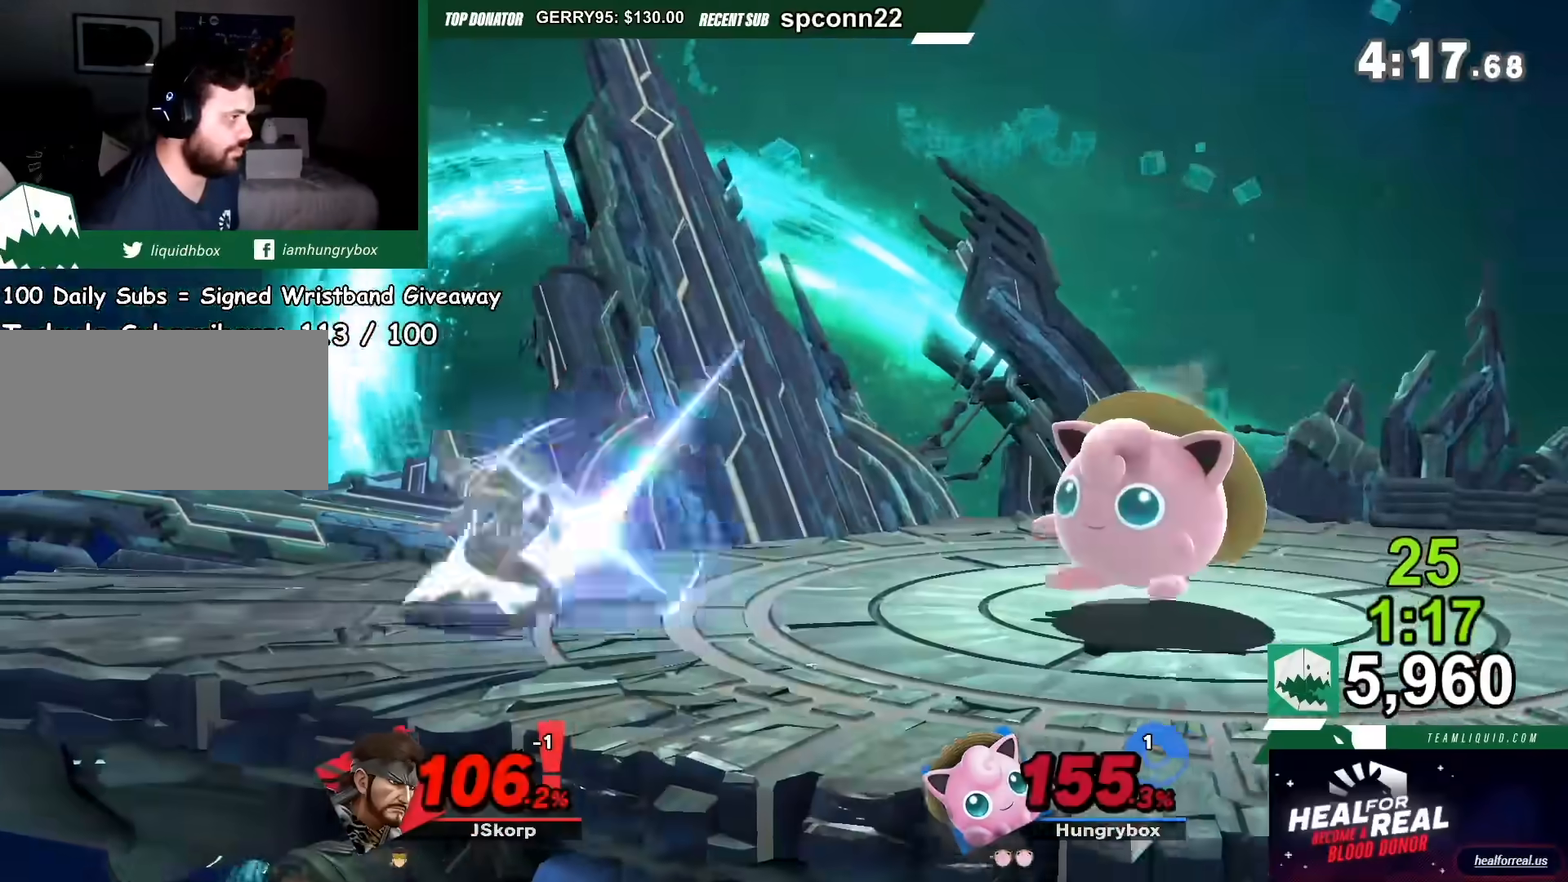
{"dt_ms": 500, "buttons": [], "left_stick": "center", "right_stick": "center", "events": [[267, "left_stick", "right"], [367, "left_stick", "center"]]}
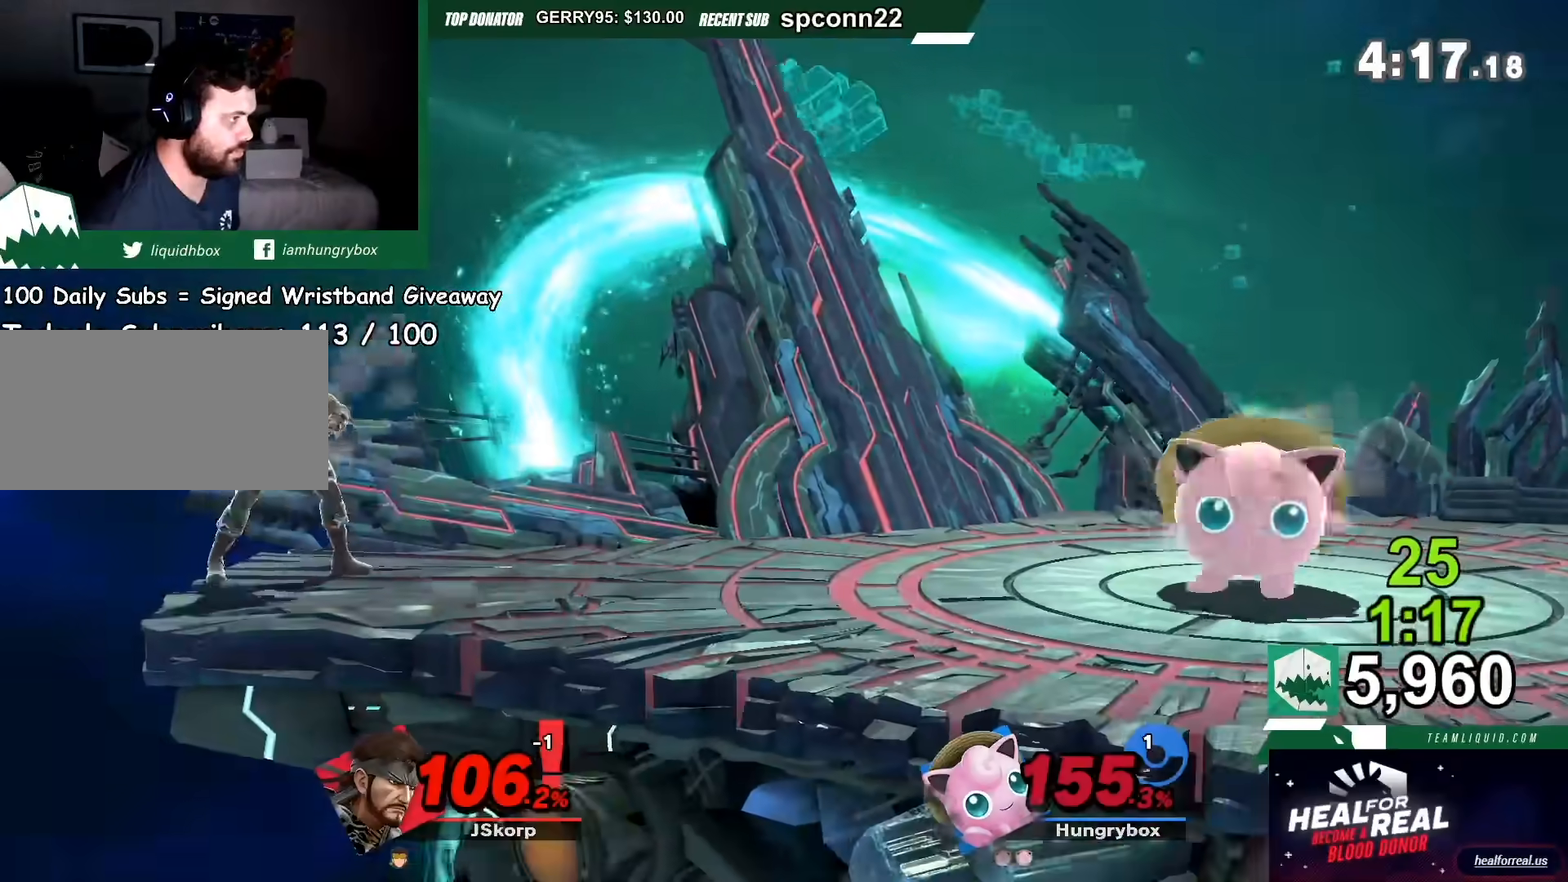
{"dt_ms": 501, "buttons": [], "left_stick": "left", "right_stick": "center", "events": [[401, "left_stick", "left"]]}
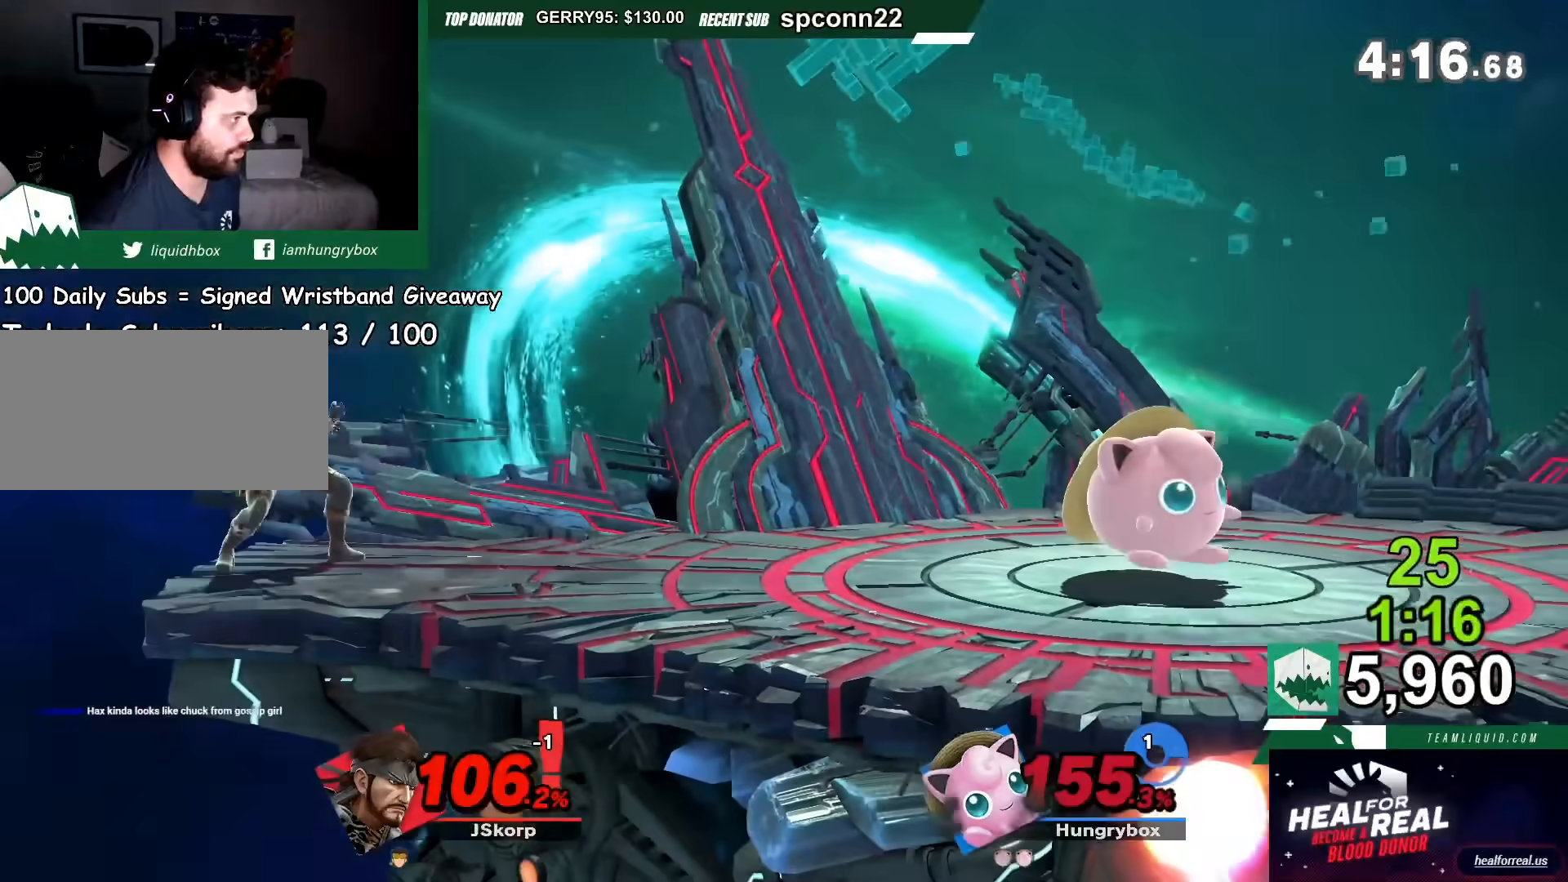
{"dt_ms": 500, "buttons": [], "left_stick": "left", "right_stick": "center", "events": [[166, "right_stick", "left"], [233, "right_stick", "center"]]}
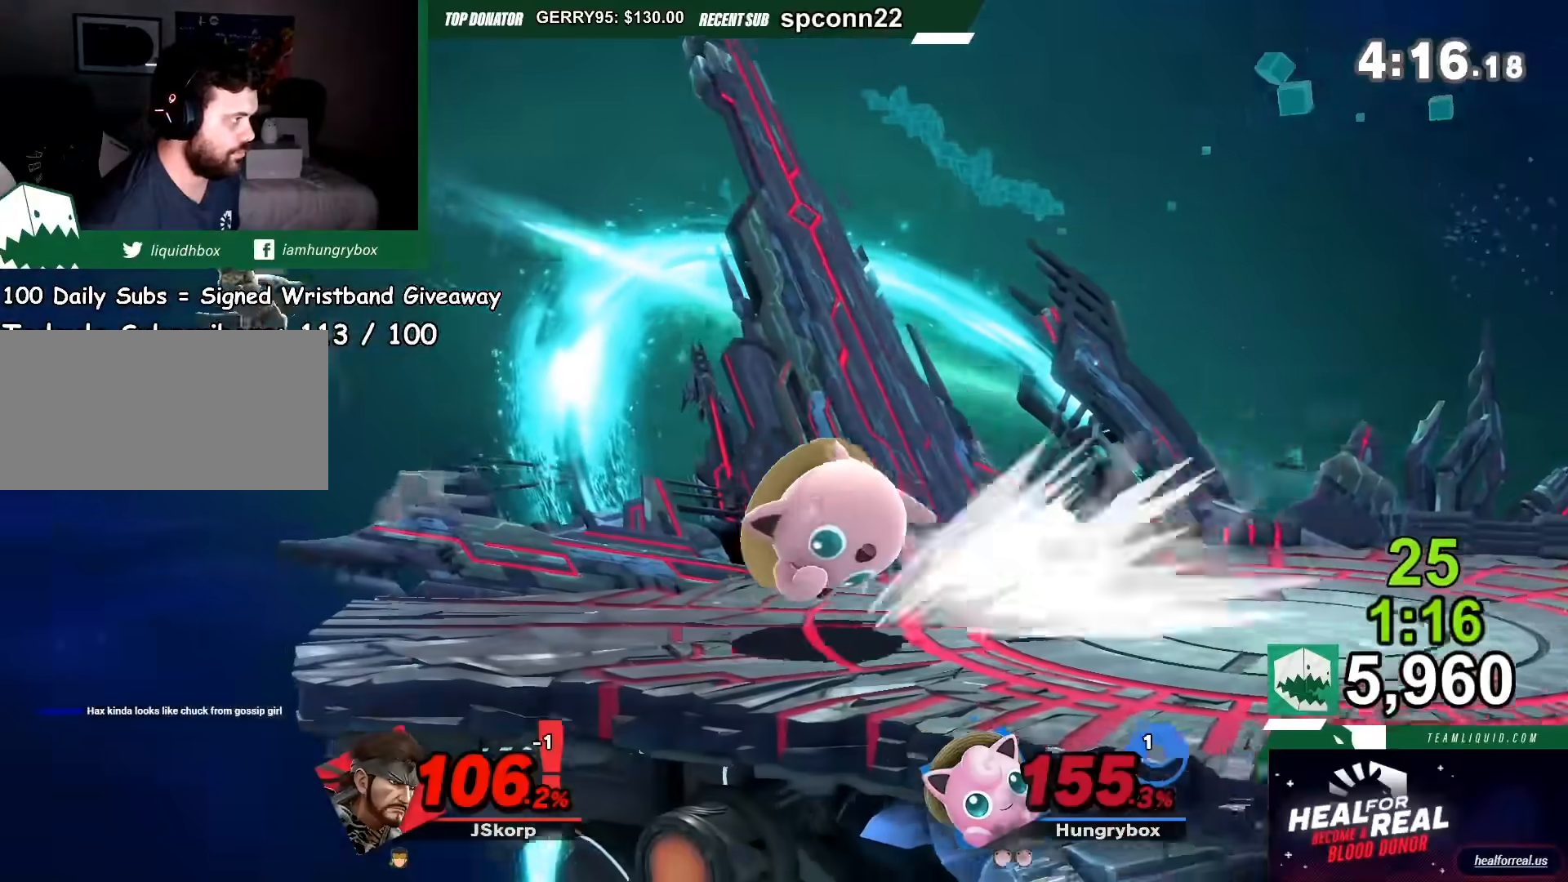
{"dt_ms": 501, "buttons": ["R1"], "left_stick": "center", "right_stick": "center", "events": [[200, "left_stick", "center"], [234, "R1", "down"]]}
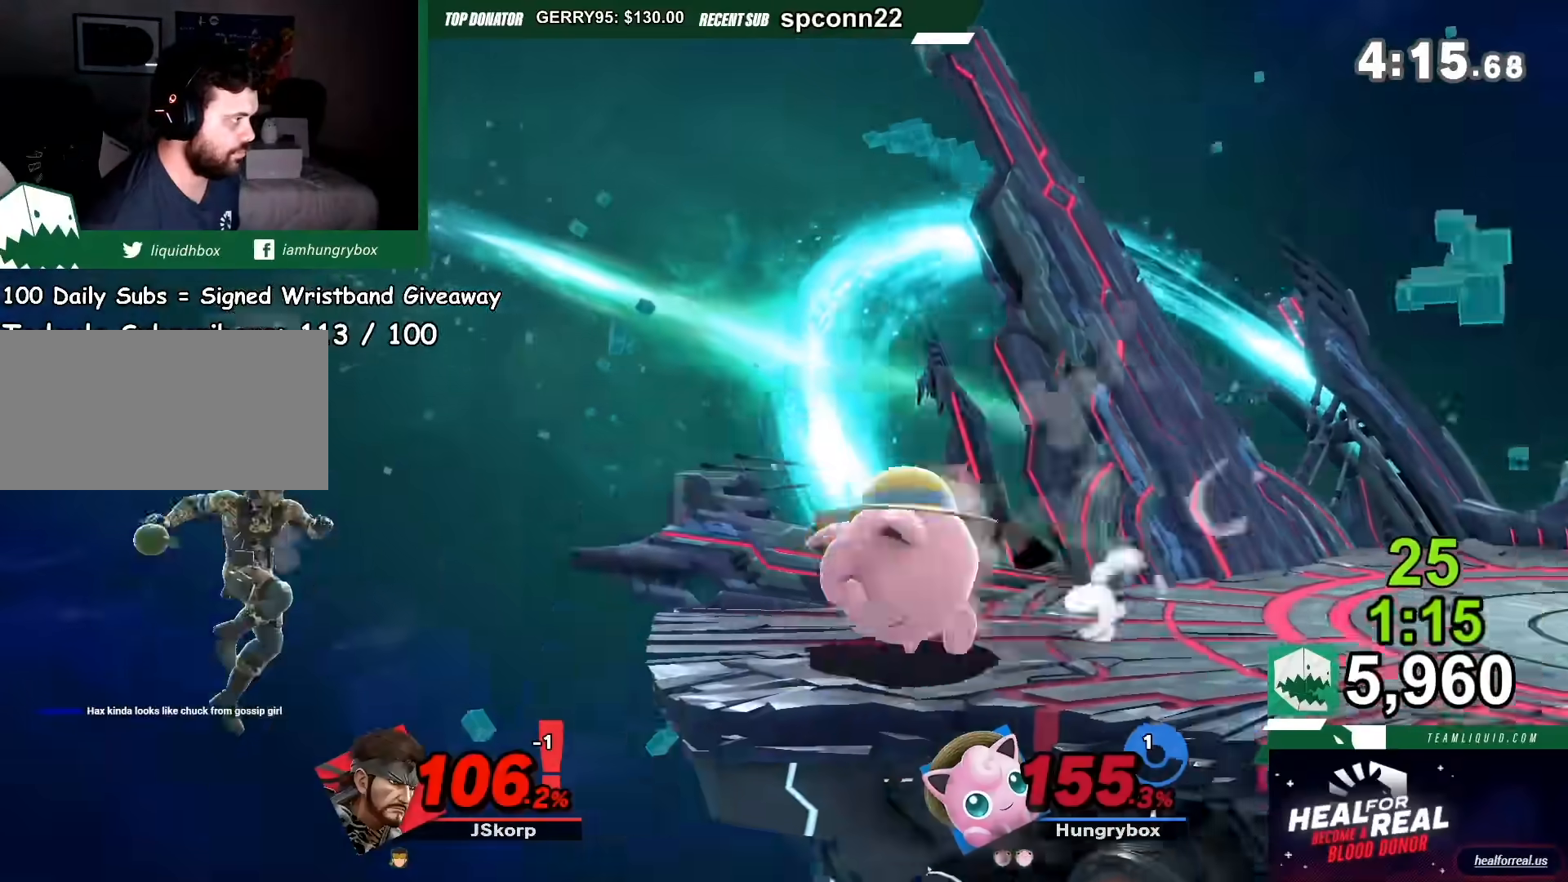
{"dt_ms": 500, "buttons": ["R1"], "left_stick": "center", "right_stick": "center", "events": []}